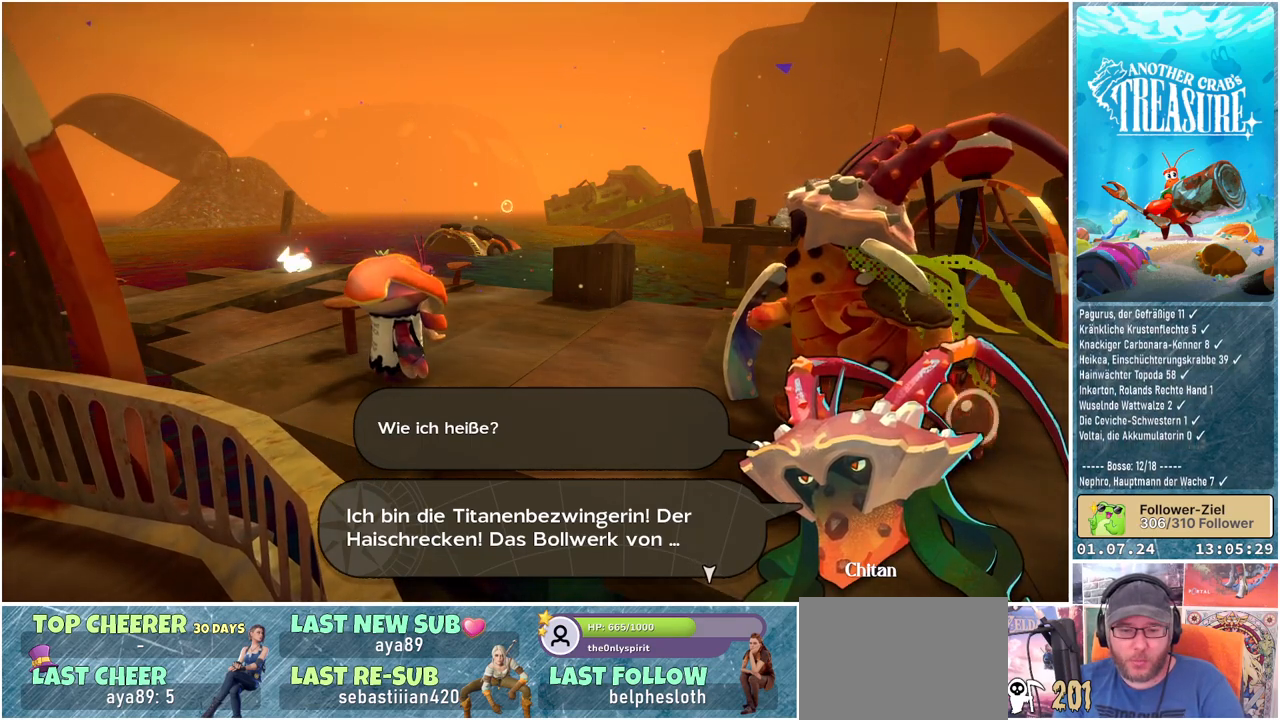
Gameplay with a controller (Xbox layout); each line is a JSON object with the inputs held at the frame after it. "events" lists button and stick changes between this image and that frame as [ms after this image, input, new state], when the widget could be followed in between.
{"buttons": [], "left_stick": "center", "right_stick": "center", "events": [[317, "A", "down"], [450, "A", "up"]]}
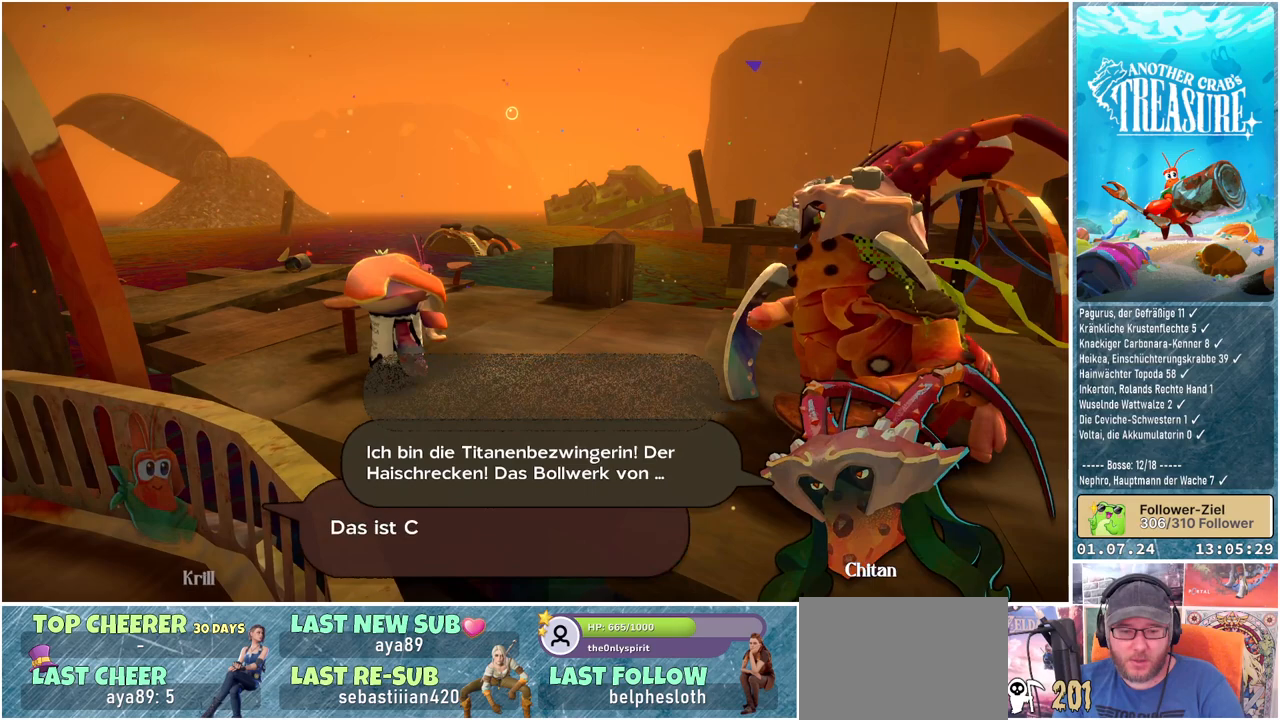
{"buttons": [], "left_stick": "center", "right_stick": "center", "events": []}
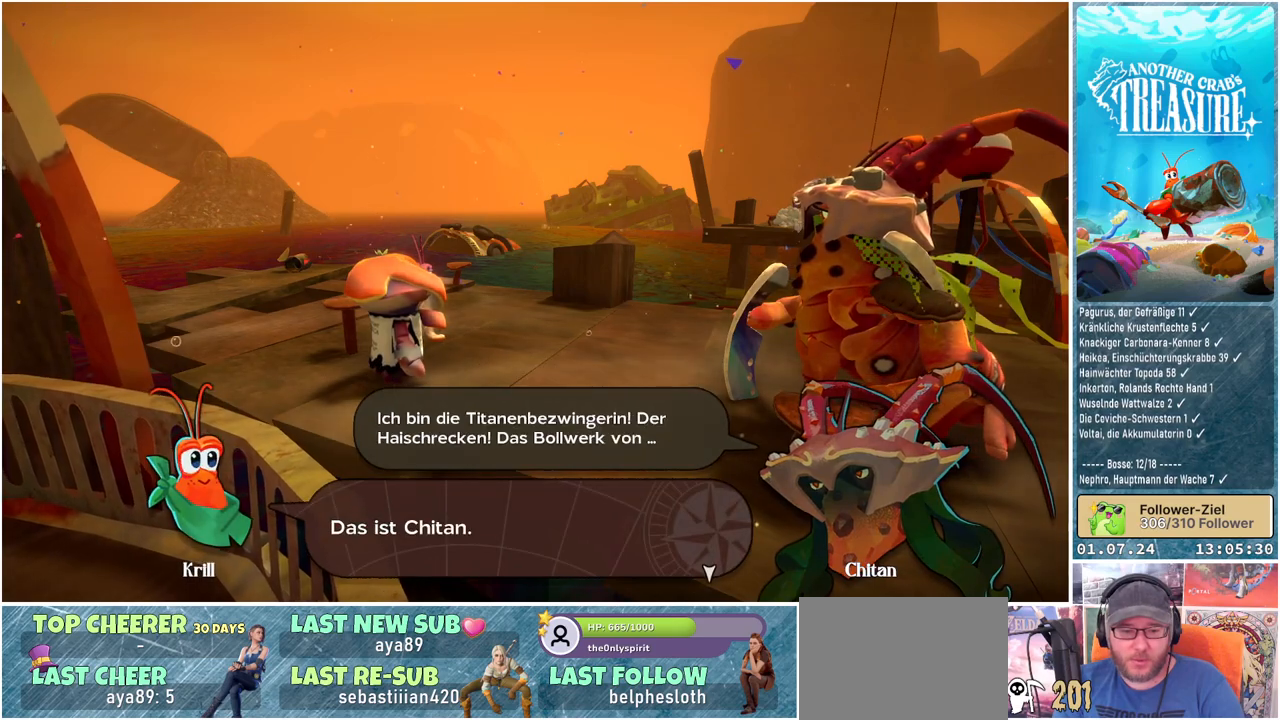
{"buttons": [], "left_stick": "center", "right_stick": "center", "events": []}
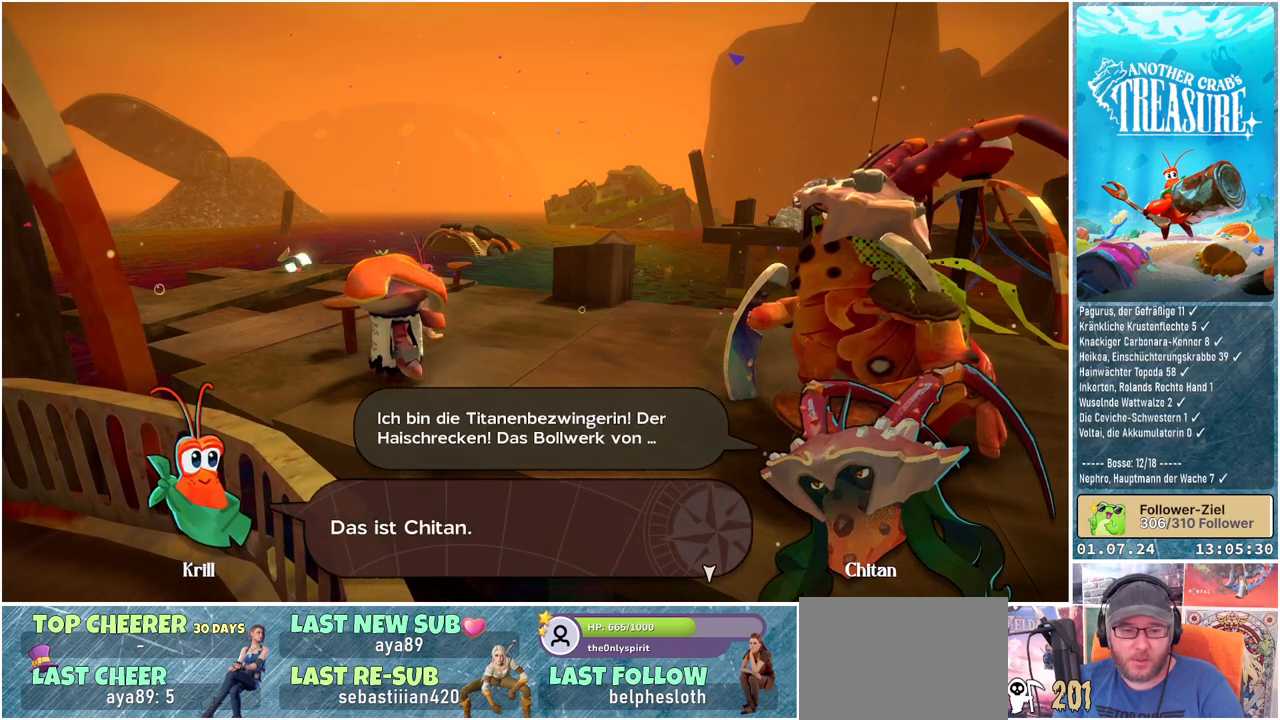
{"buttons": [], "left_stick": "center", "right_stick": "center", "events": []}
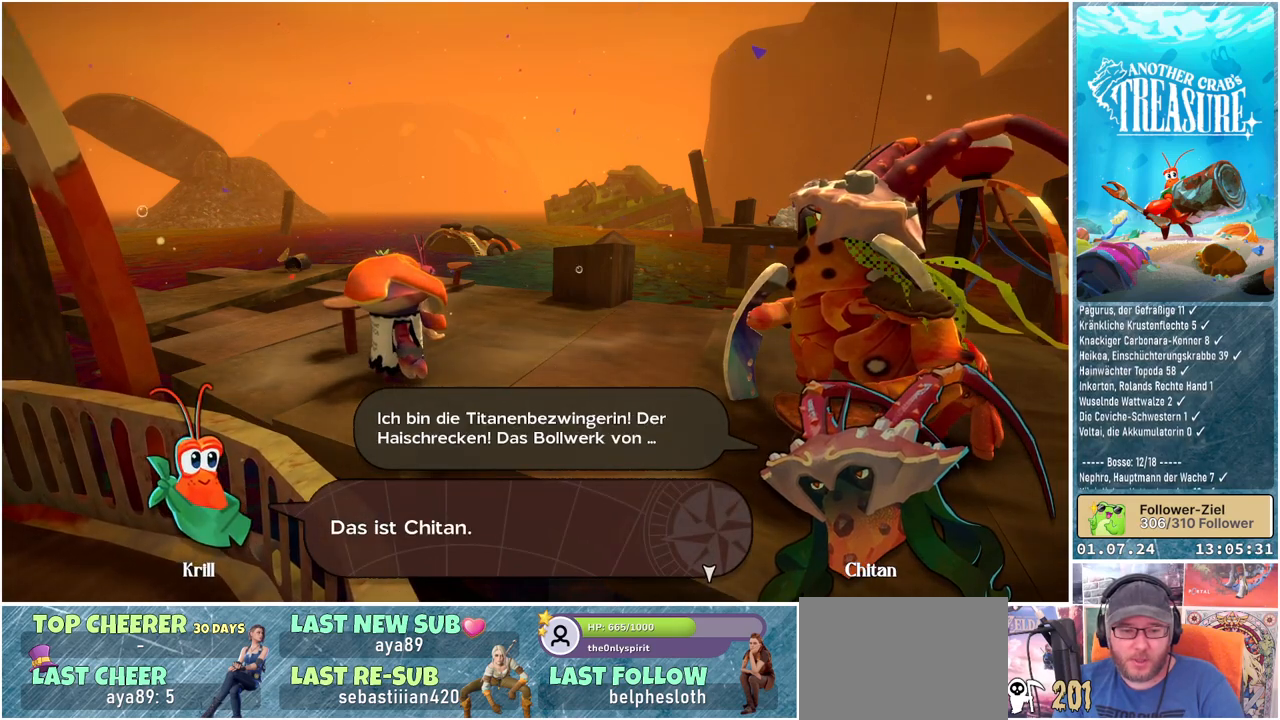
{"buttons": [], "left_stick": "center", "right_stick": "center", "events": []}
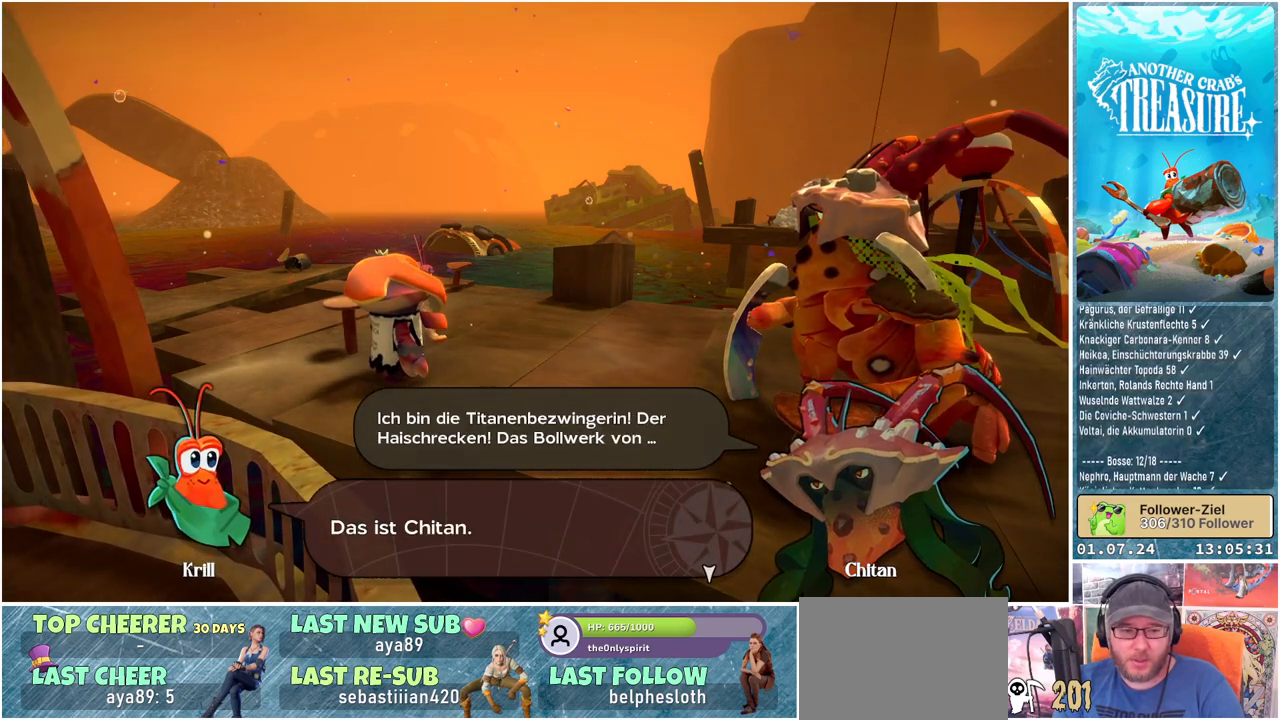
{"buttons": [], "left_stick": "center", "right_stick": "center", "events": [[133, "A", "down"], [267, "A", "up"]]}